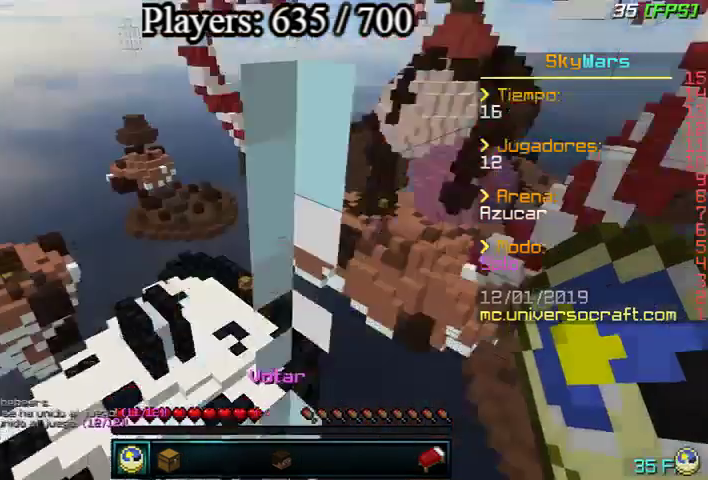
Gameplay with keyboard and mouse; each line is a JSON object with the keys and mouse buttons held at the frame after it. "events" lists presses ("down") and releases ("up") of "a", "d", "s", "w", "mouse_left" and "mouse_right" between this image and that frame as [ms after this image, input, new state], when the widget could be followed in between. "mouse_left", "mouse_right" = the "left", "right" buttons of the "mouse" list. No other keys are recorded. Fast repeated clicks can show as one long hold. Mouse movement is not recorded.
{"keys": ["s", "w"], "mouse": [], "events": [[33, "s", "down"], [133, "a", "up"]]}
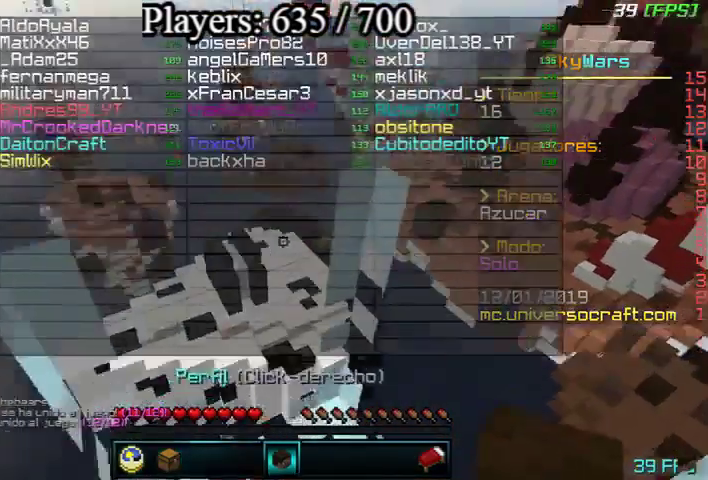
{"keys": ["w"], "mouse": [], "events": [[300, "s", "up"]]}
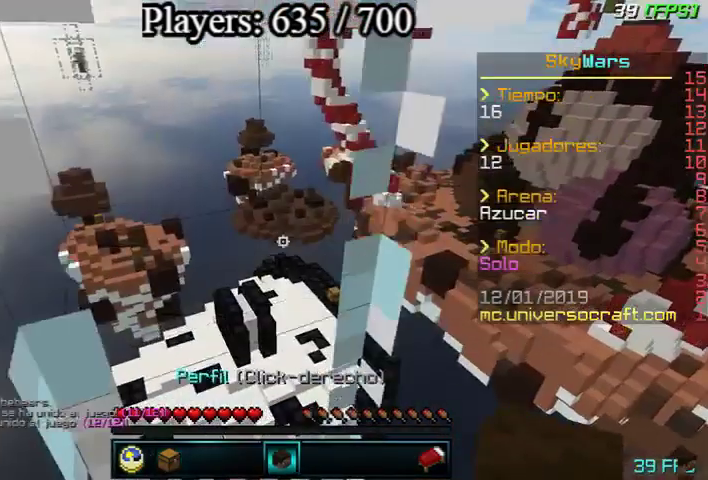
{"keys": ["w"], "mouse": [], "events": []}
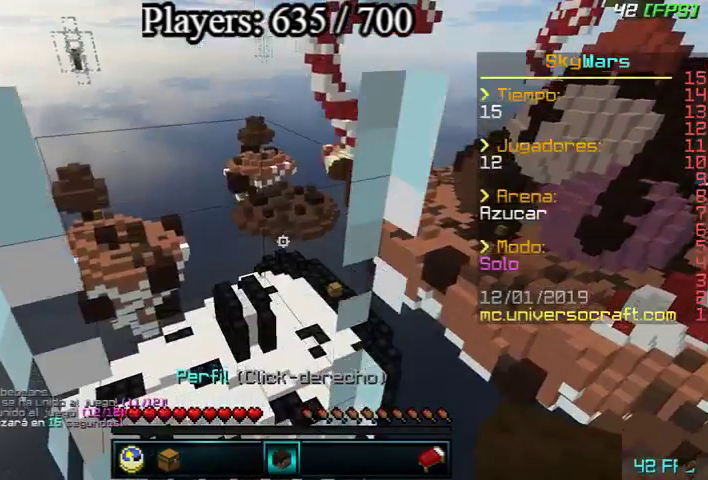
{"keys": ["w"], "mouse": [], "events": []}
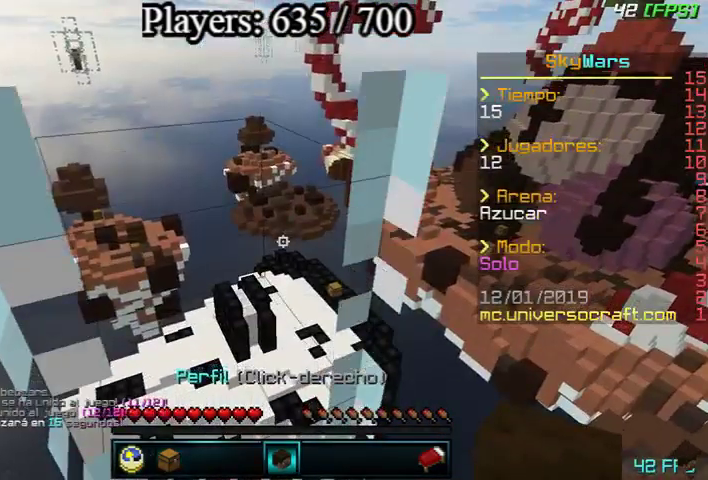
{"keys": ["w"], "mouse": [], "events": []}
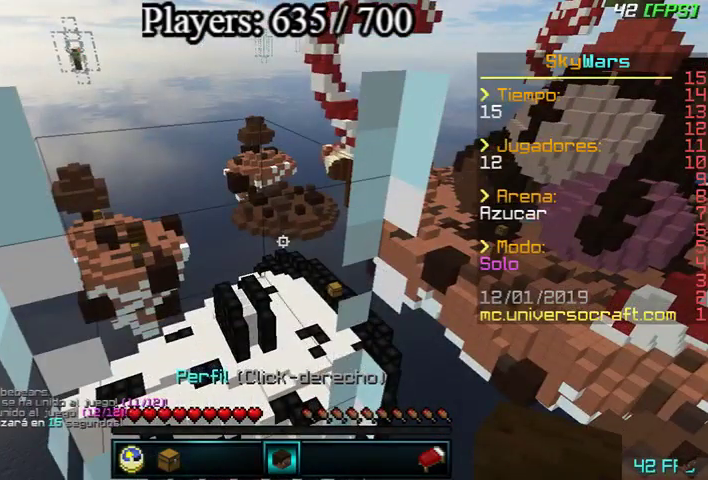
{"keys": ["w"], "mouse": [], "events": []}
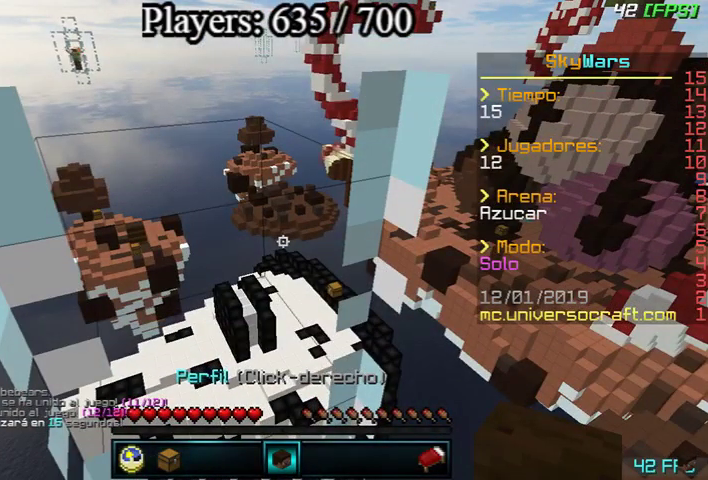
{"keys": ["w"], "mouse": [], "events": []}
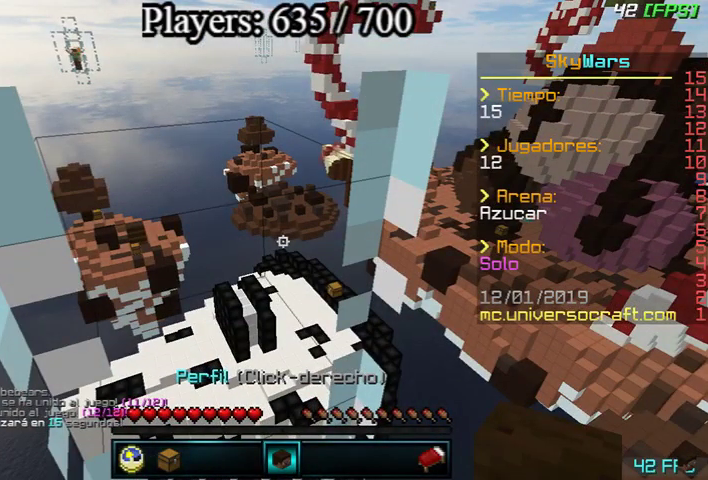
{"keys": ["w"], "mouse": [], "events": []}
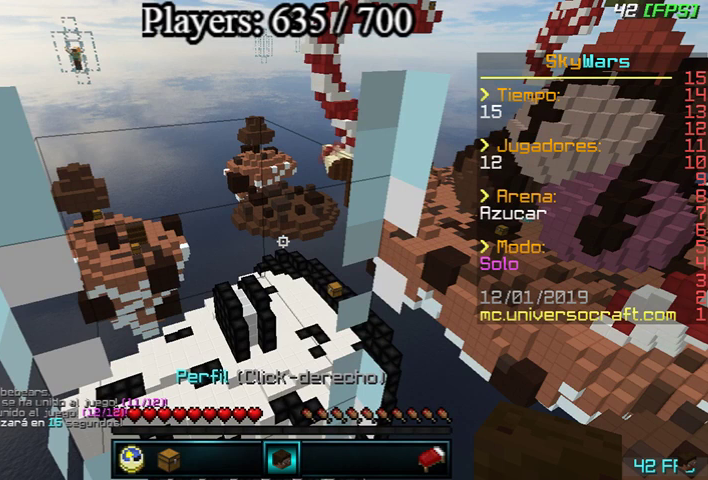
{"keys": ["w"], "mouse": [], "events": []}
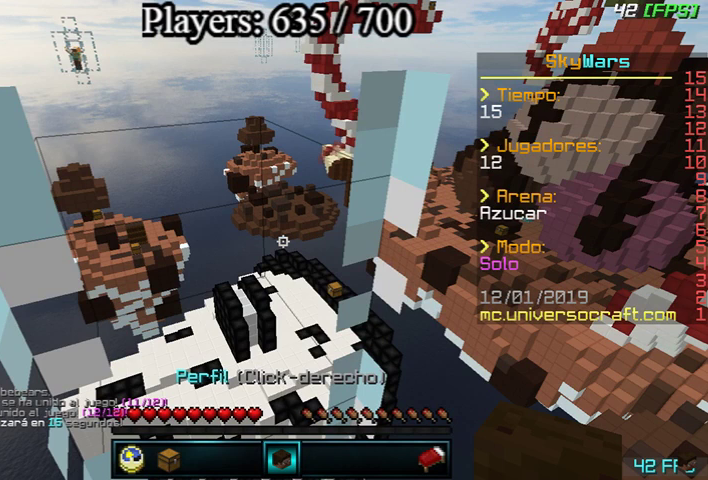
{"keys": ["w"], "mouse": [], "events": []}
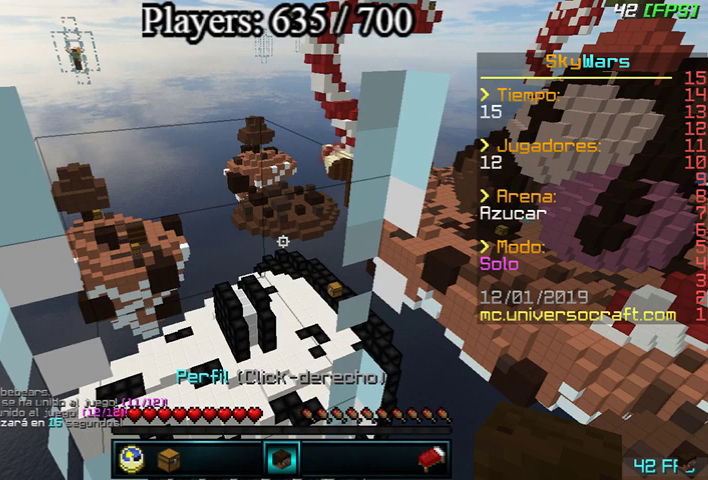
{"keys": ["w"], "mouse": [], "events": []}
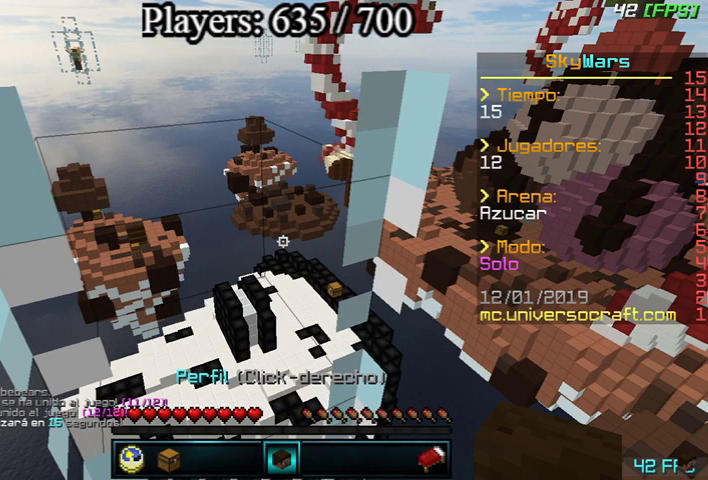
{"keys": ["w"], "mouse": [], "events": []}
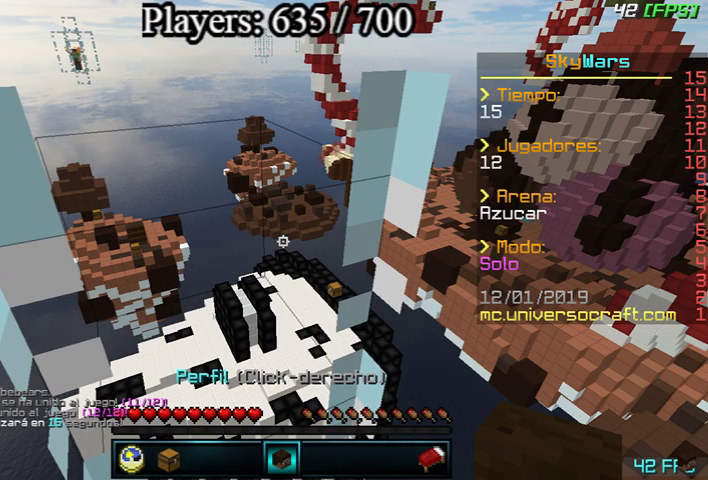
{"keys": ["w"], "mouse": [], "events": []}
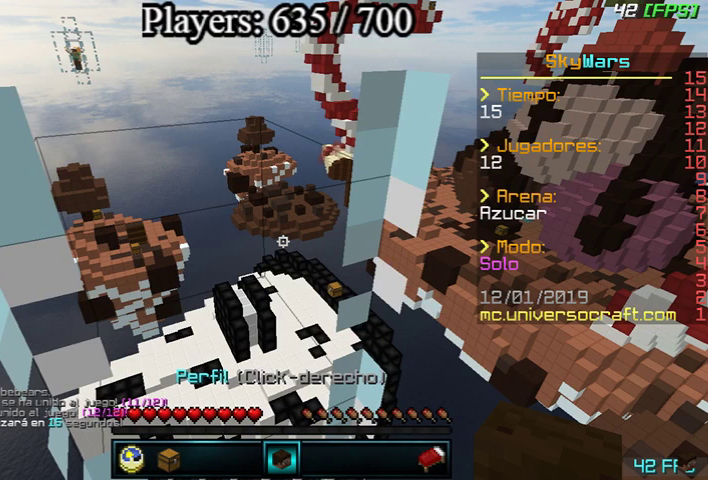
{"keys": ["w"], "mouse": [], "events": []}
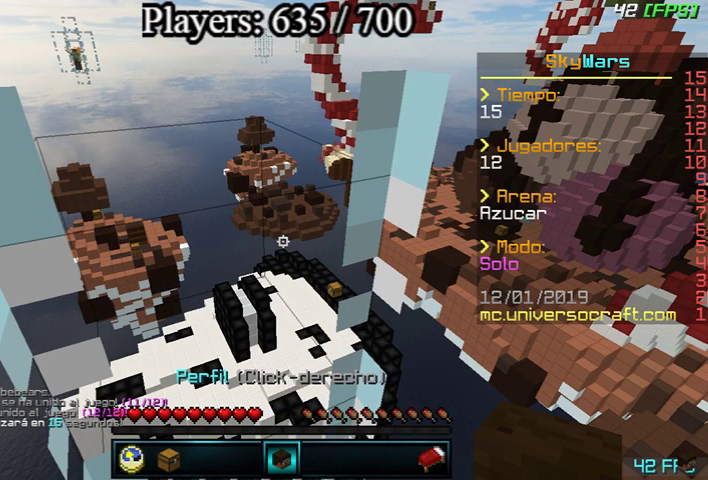
{"keys": ["w"], "mouse": [], "events": []}
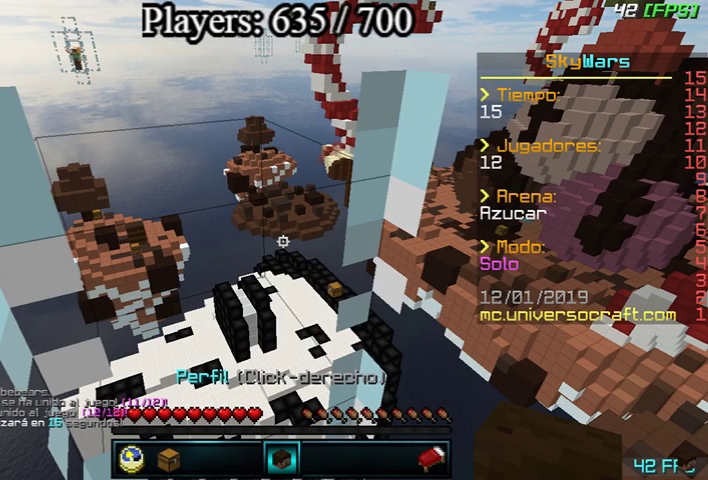
{"keys": ["w"], "mouse": [], "events": []}